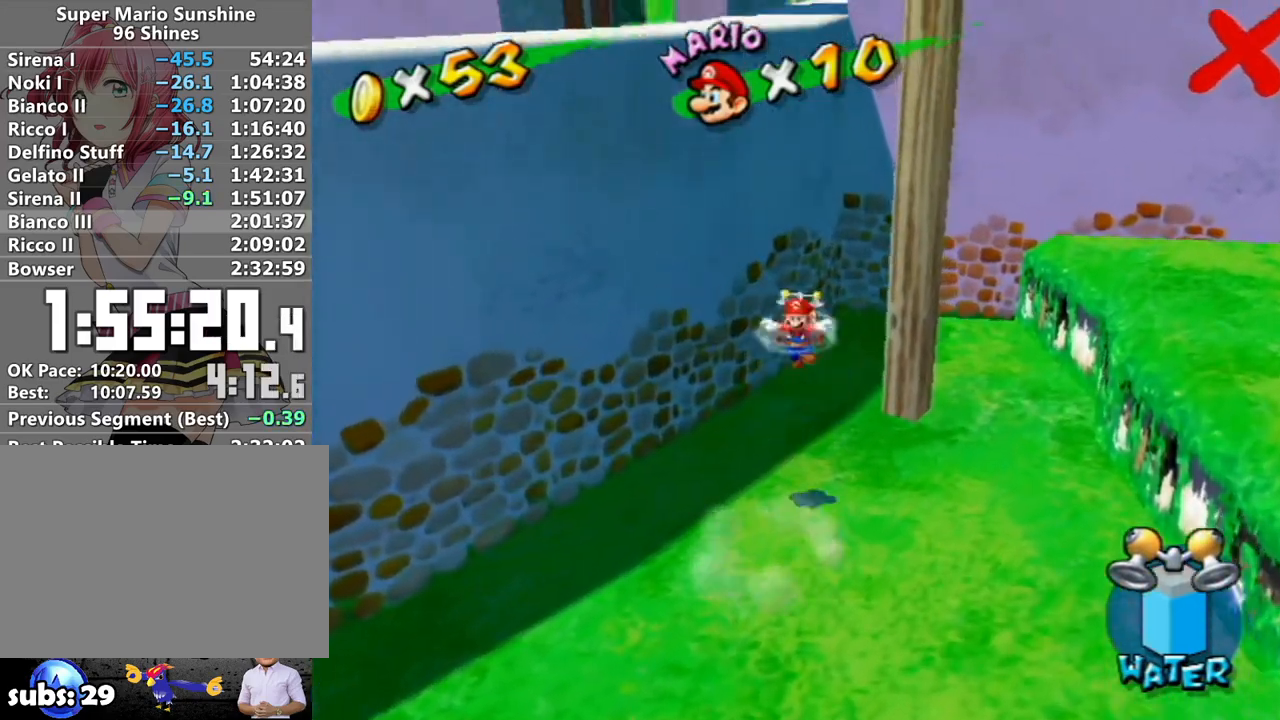
Gameplay with a controller (Nintendo layout); each line is a JSON object with the inputs held at the frame after it. "events" lists button and stick changes between this image and that frame as [ms after this image, input, new state], when the widget could be followed in between. Not read: L3 R3.
{"buttons": ["A", "R1"], "left_stick": "up-left", "right_stick": "center", "events": [[83, "left_stick", "up-right"], [233, "left_stick", "up"], [400, "R1", "down"], [450, "left_stick", "up-left"]]}
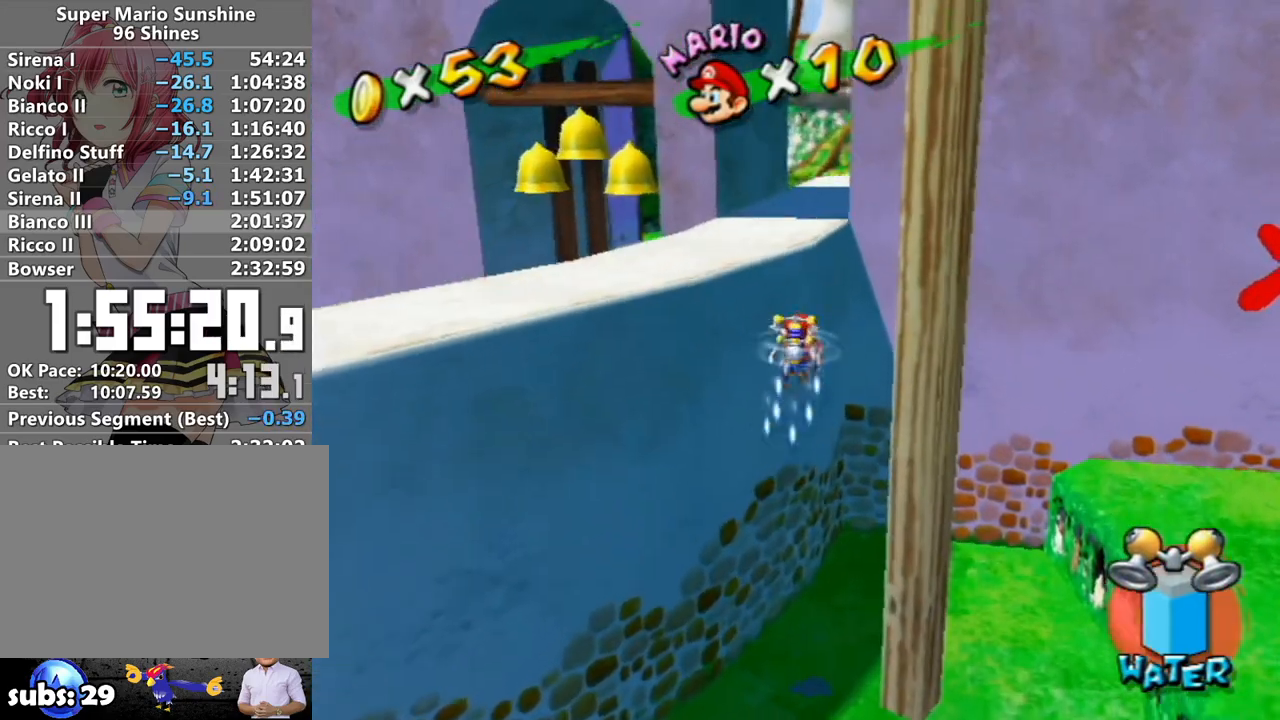
{"buttons": ["R1"], "left_stick": "up-left", "right_stick": "center", "events": [[50, "A", "up"], [200, "right_stick", "up"], [267, "left_stick", "up"], [300, "right_stick", "center"], [400, "left_stick", "up-left"]]}
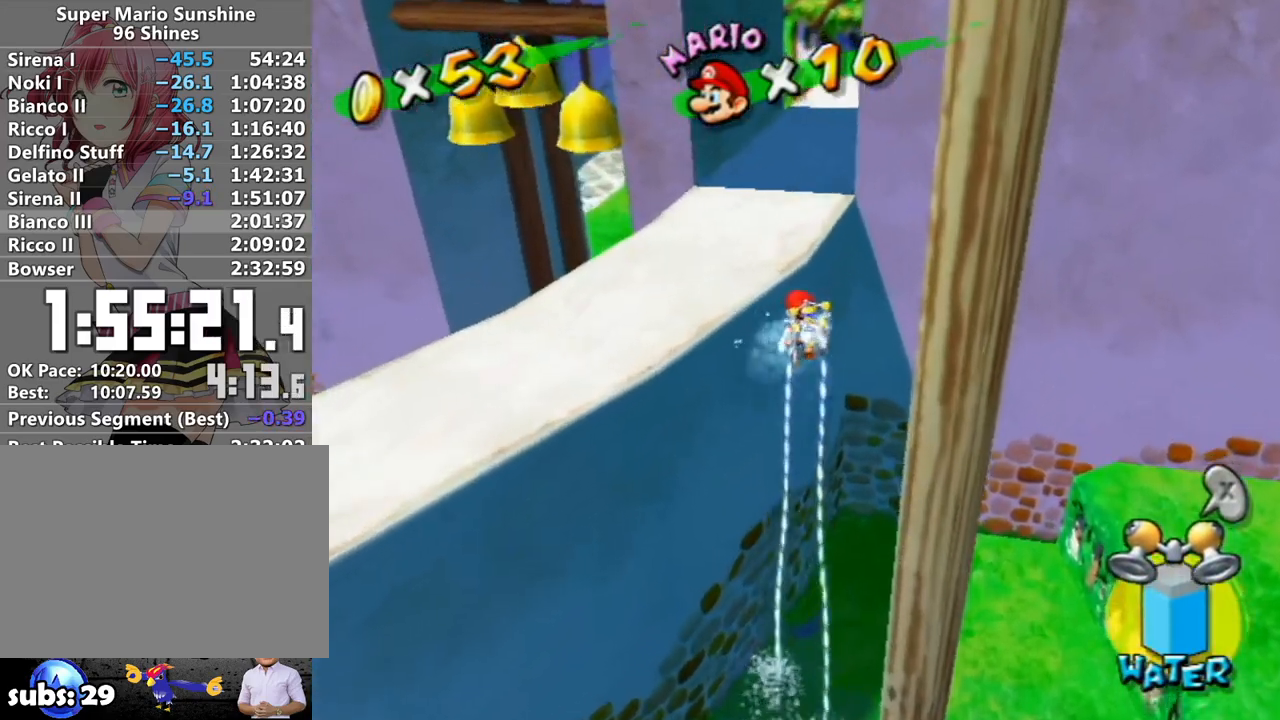
{"buttons": [], "left_stick": "up", "right_stick": "center", "events": [[183, "R1", "up"], [233, "A", "down"], [333, "A", "up"], [483, "left_stick", "up"]]}
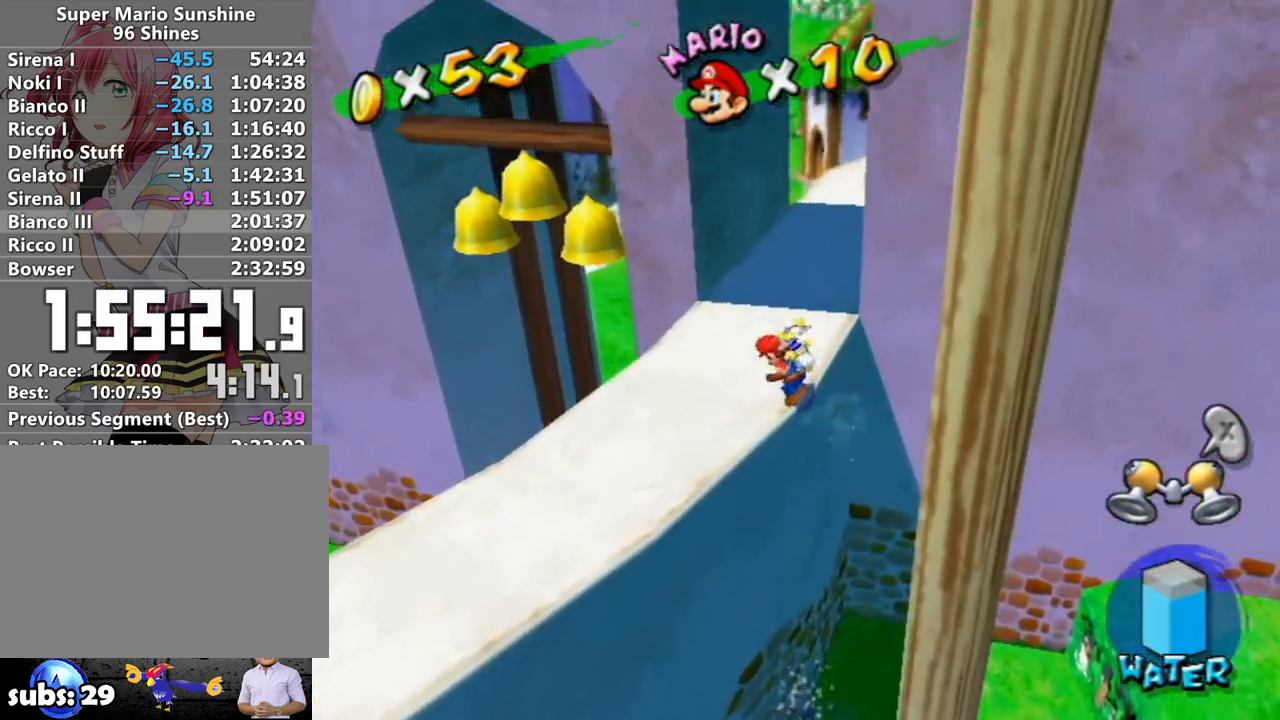
{"buttons": ["R1"], "left_stick": "up", "right_stick": "center", "events": [[50, "X", "down"], [150, "X", "up"], [233, "right_stick", "left"], [333, "right_stick", "center"], [433, "R1", "down"]]}
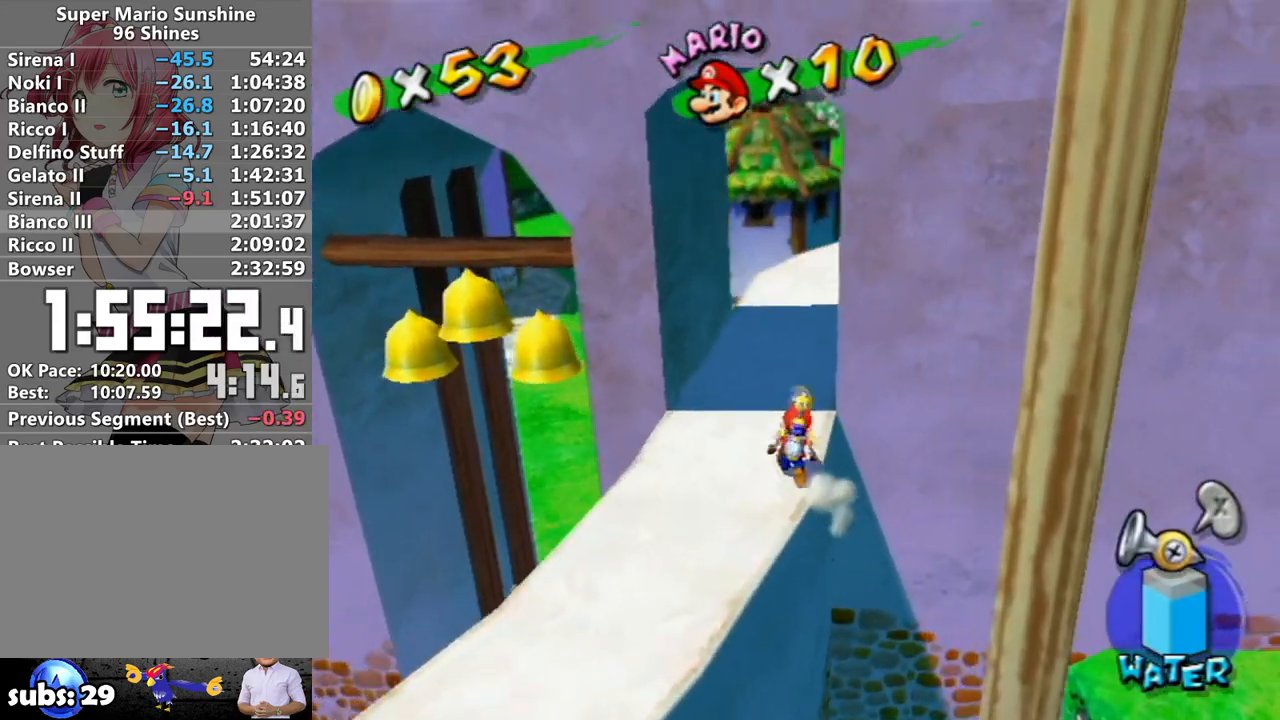
{"buttons": ["X"], "left_stick": "up-left", "right_stick": "center", "events": [[17, "X", "down"], [117, "X", "up"], [150, "R1", "up"], [200, "B", "down"], [267, "B", "up"], [333, "left_stick", "up-left"], [417, "X", "down"]]}
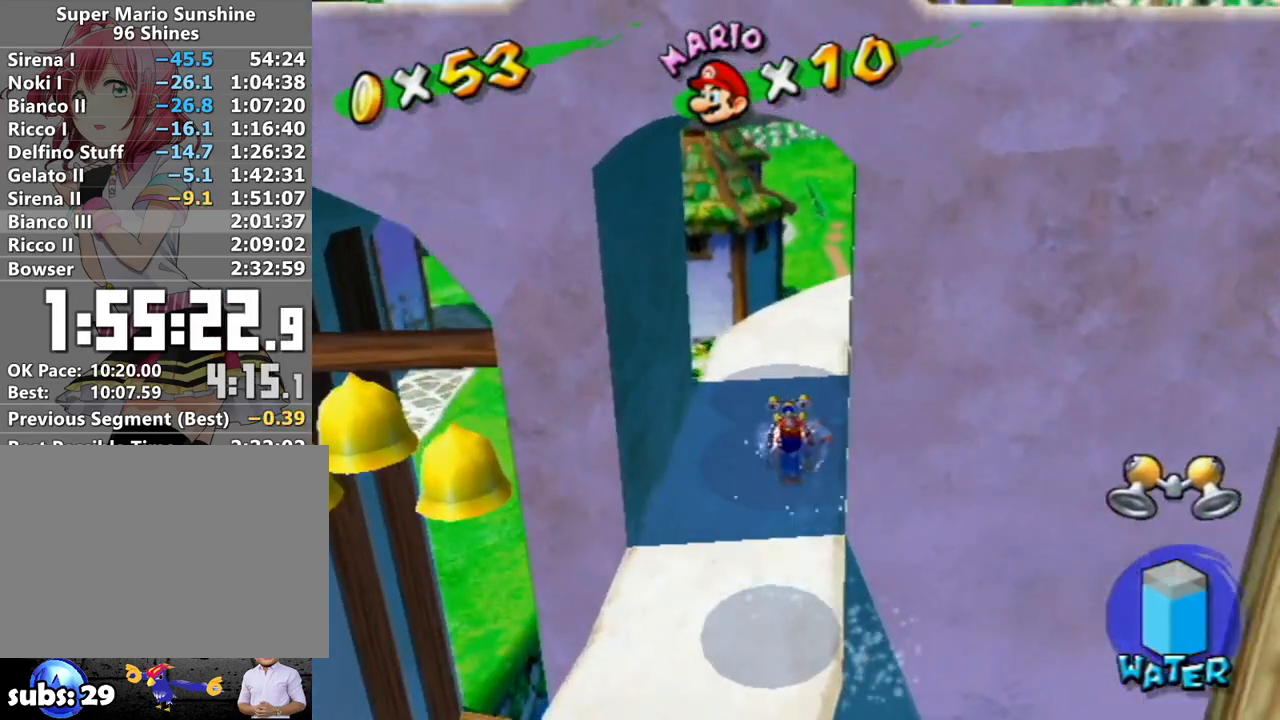
{"buttons": [], "left_stick": "up-left", "right_stick": "center", "events": [[50, "X", "up"], [233, "right_stick", "up"], [333, "right_stick", "center"]]}
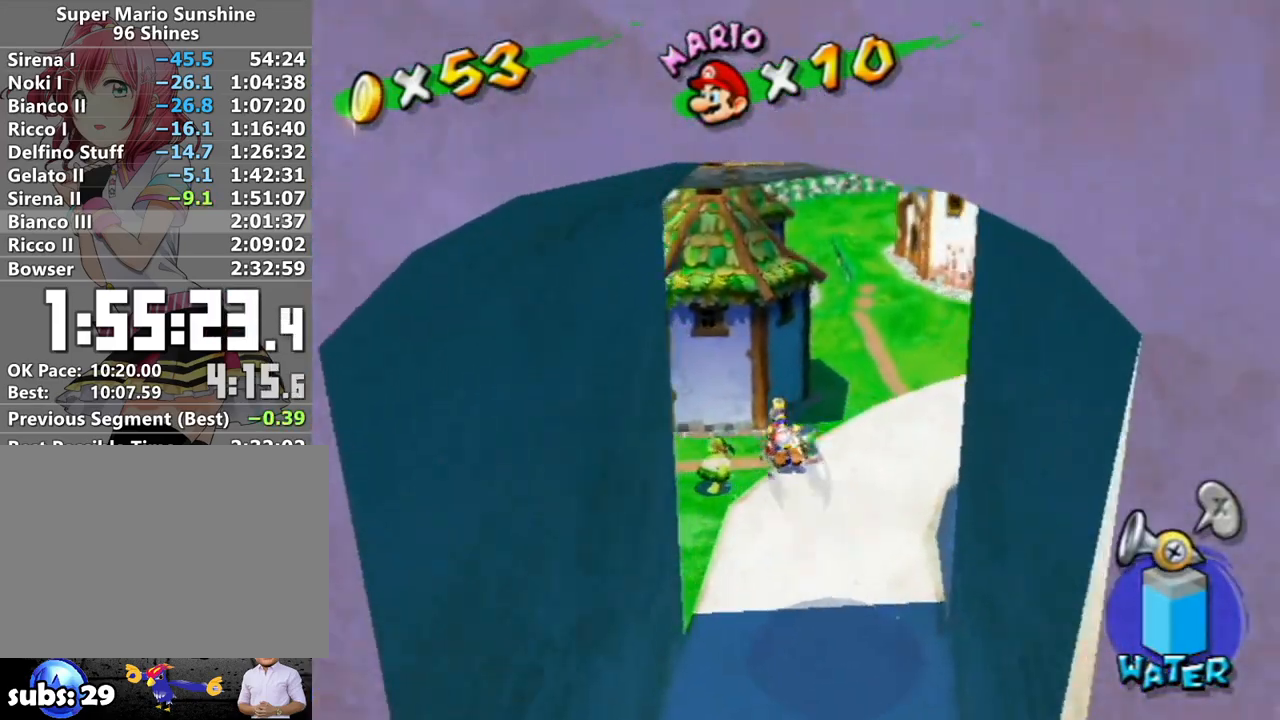
{"buttons": [], "left_stick": "down-right", "right_stick": "left", "events": [[17, "right_stick", "up-left"], [117, "right_stick", "center"], [183, "left_stick", "center"], [267, "left_stick", "down-right"], [267, "right_stick", "left"], [400, "right_stick", "center"], [467, "right_stick", "left"]]}
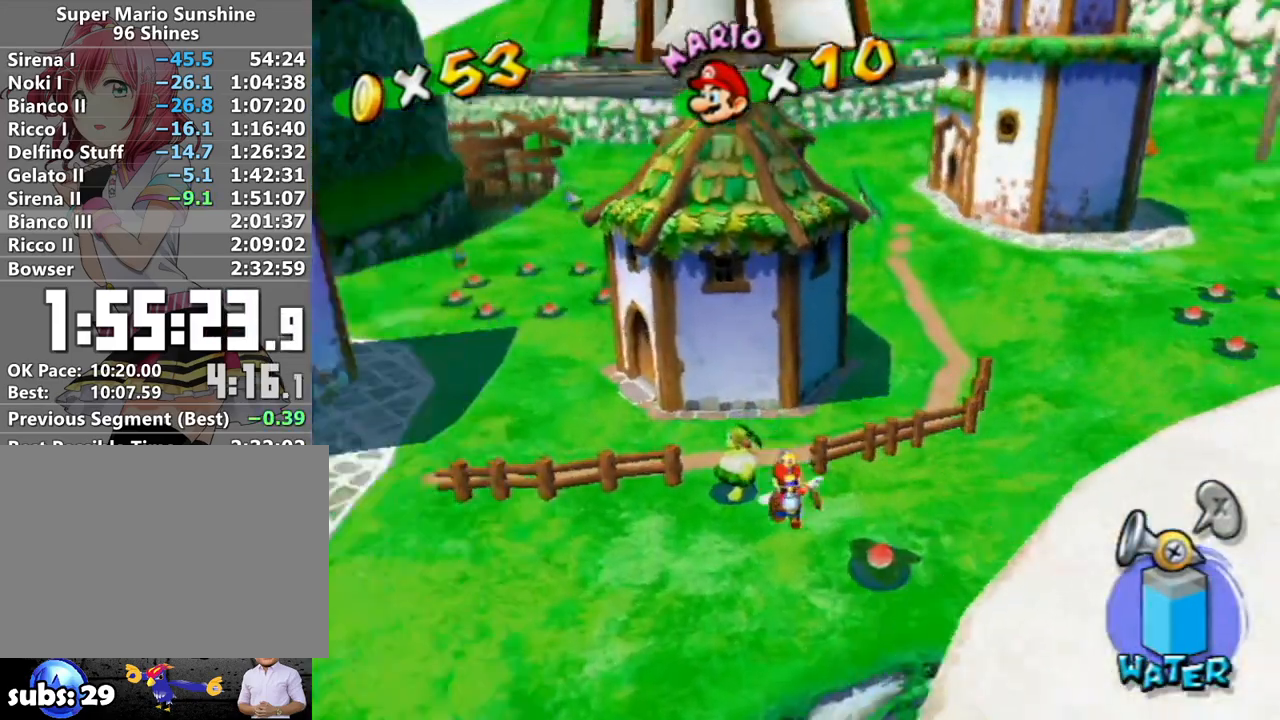
{"buttons": [], "left_stick": "left", "right_stick": "left", "events": [[200, "left_stick", "left"]]}
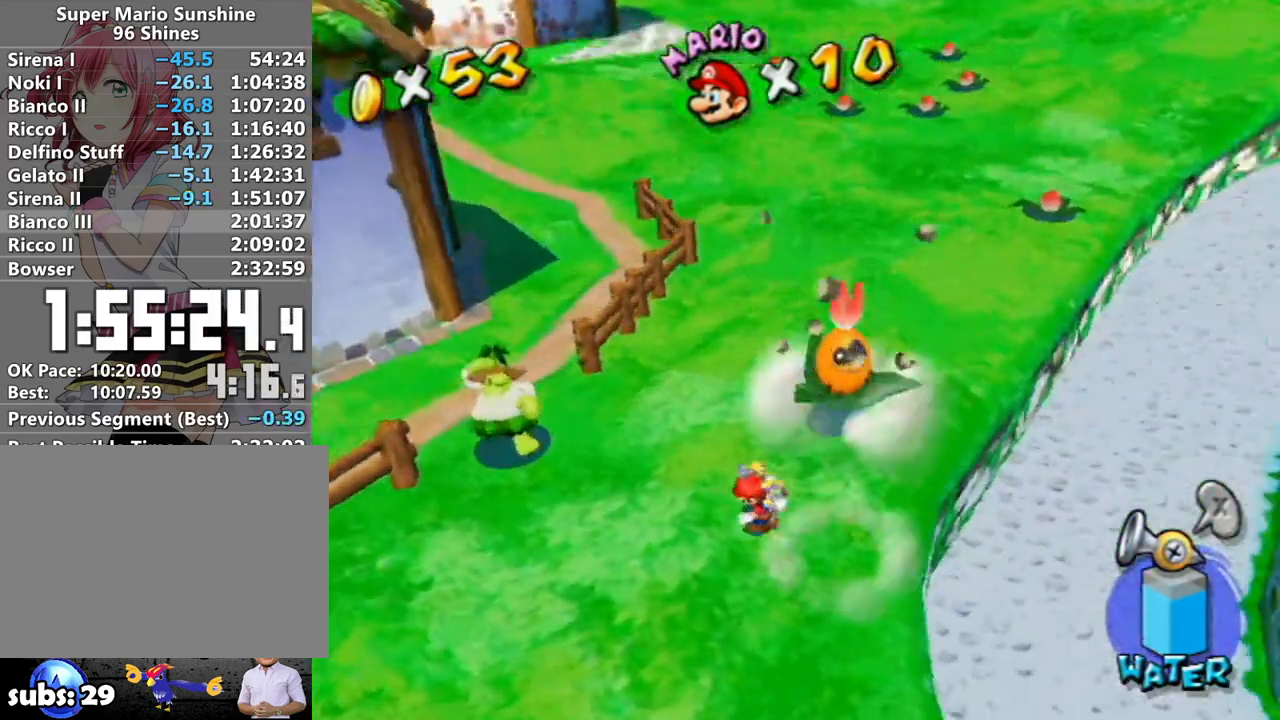
{"buttons": ["R1"], "left_stick": "center", "right_stick": "center", "events": [[167, "left_stick", "up"], [267, "left_stick", "center"], [267, "right_stick", "center"], [300, "R1", "down"]]}
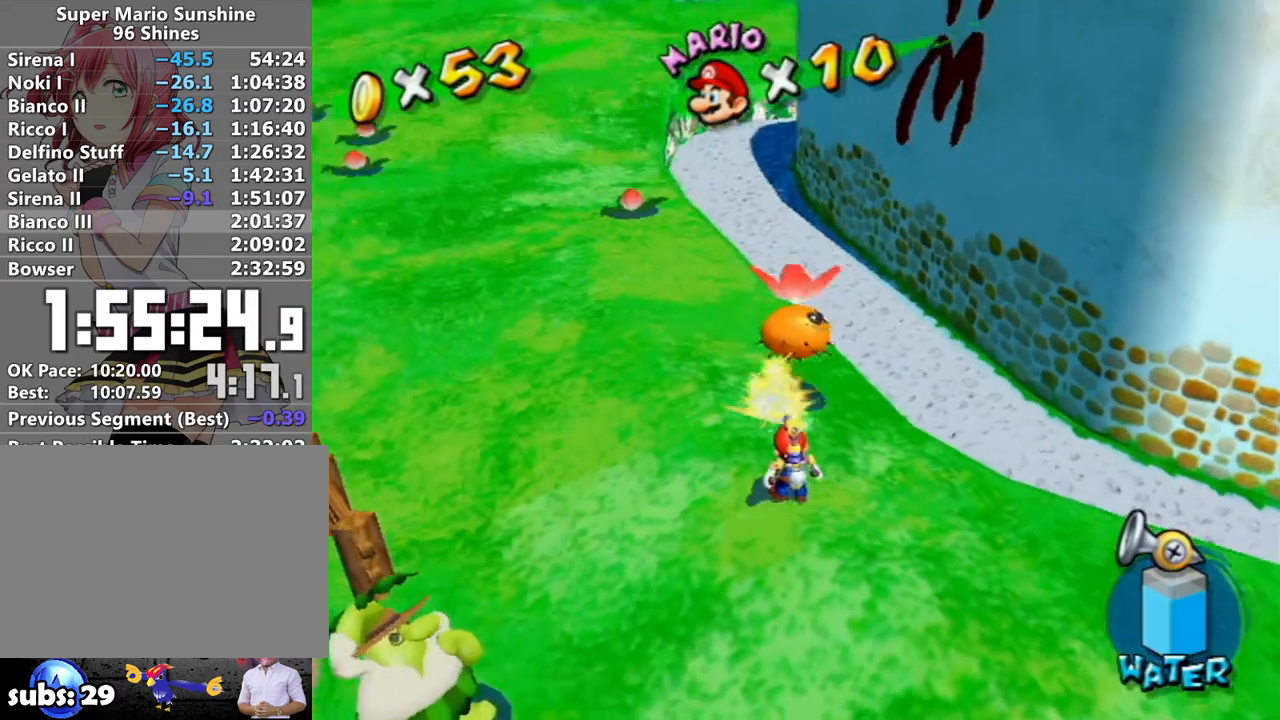
{"buttons": ["R1"], "left_stick": "up-left", "right_stick": "center", "events": [[50, "left_stick", "up-left"], [50, "right_stick", "left"], [117, "right_stick", "center"]]}
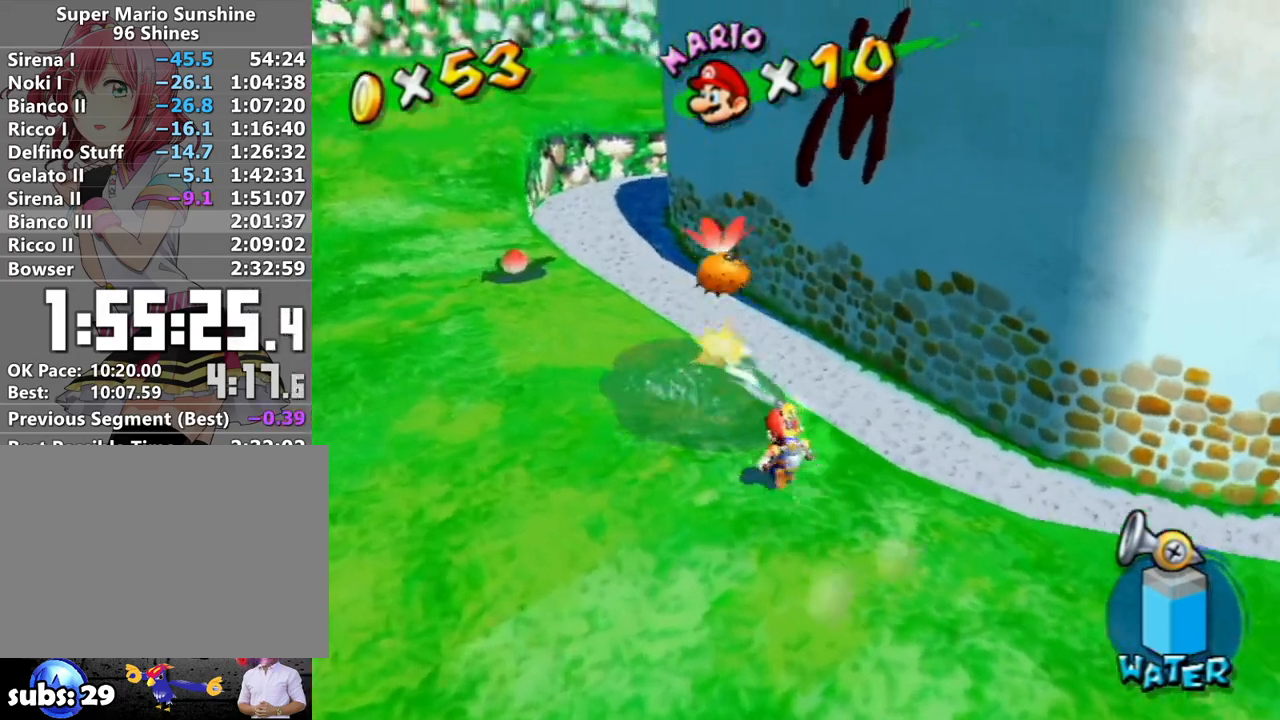
{"buttons": [], "left_stick": "up-left", "right_stick": "center", "events": [[117, "R1", "up"]]}
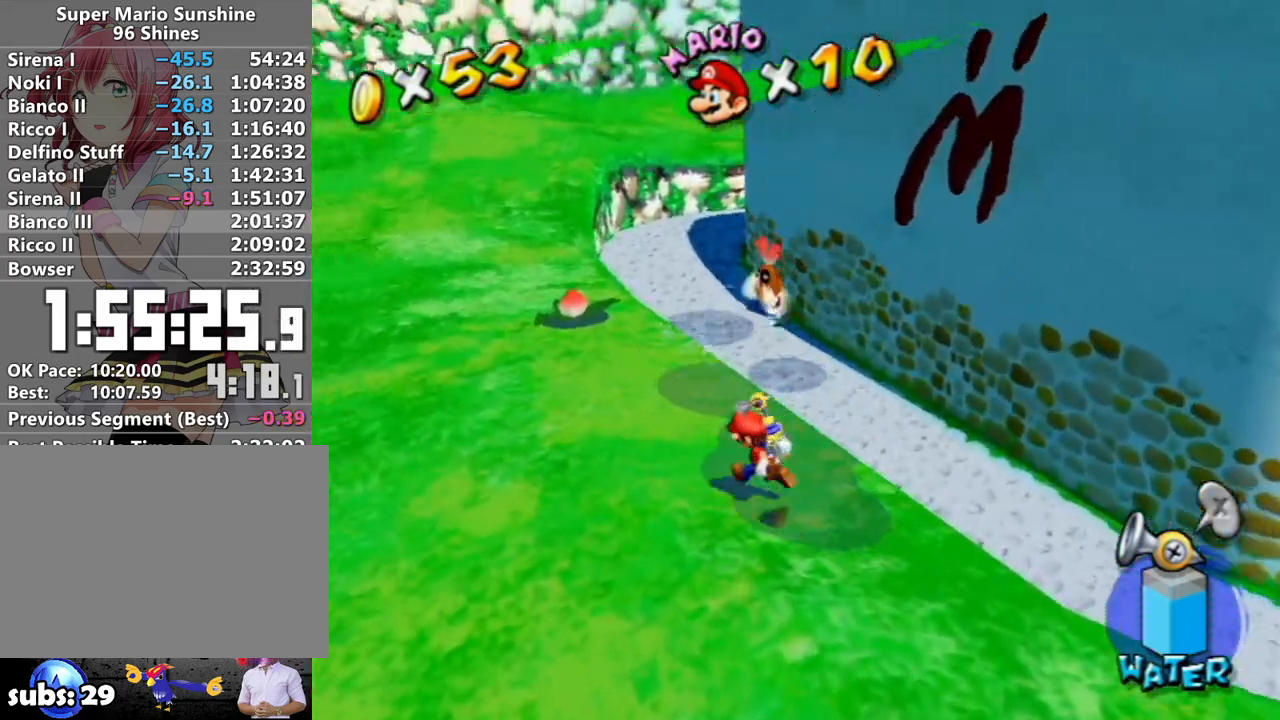
{"buttons": [], "left_stick": "up-left", "right_stick": "center", "events": [[83, "right_stick", "left"], [200, "right_stick", "center"]]}
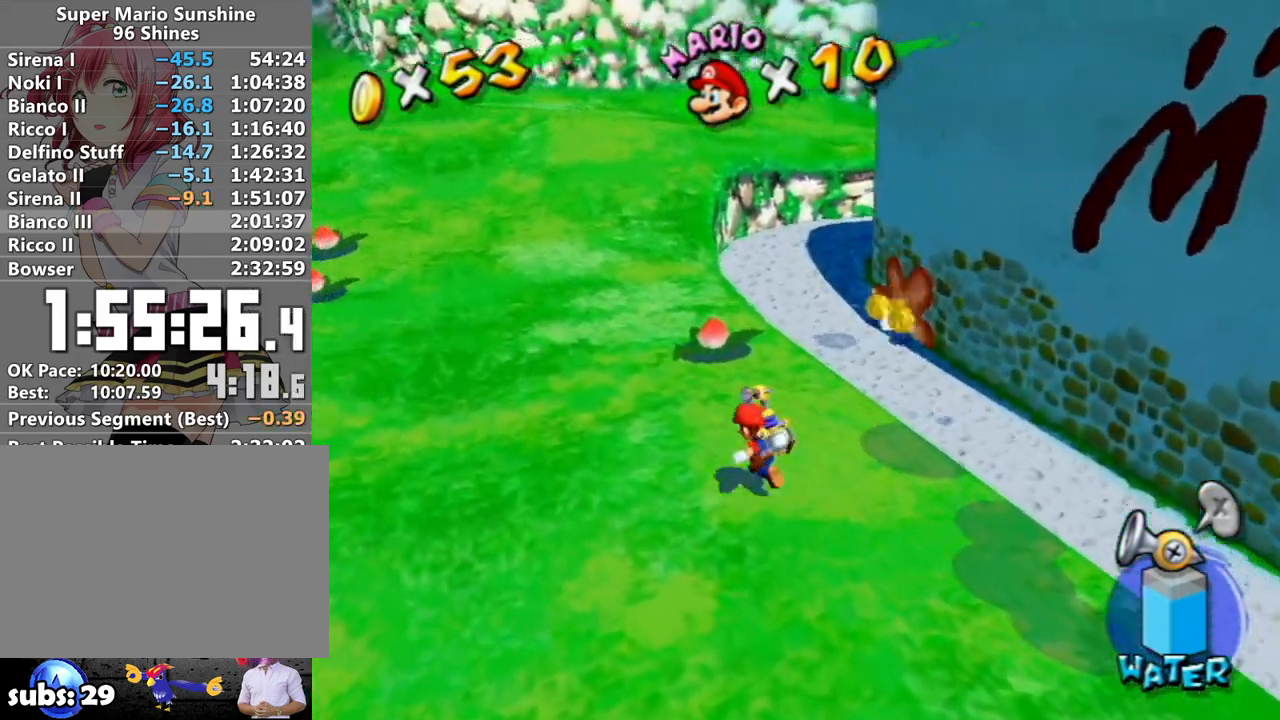
{"buttons": [], "left_stick": "up", "right_stick": "center", "events": [[50, "right_stick", "left"], [233, "right_stick", "center"], [300, "right_stick", "left"], [450, "left_stick", "up"], [483, "right_stick", "center"]]}
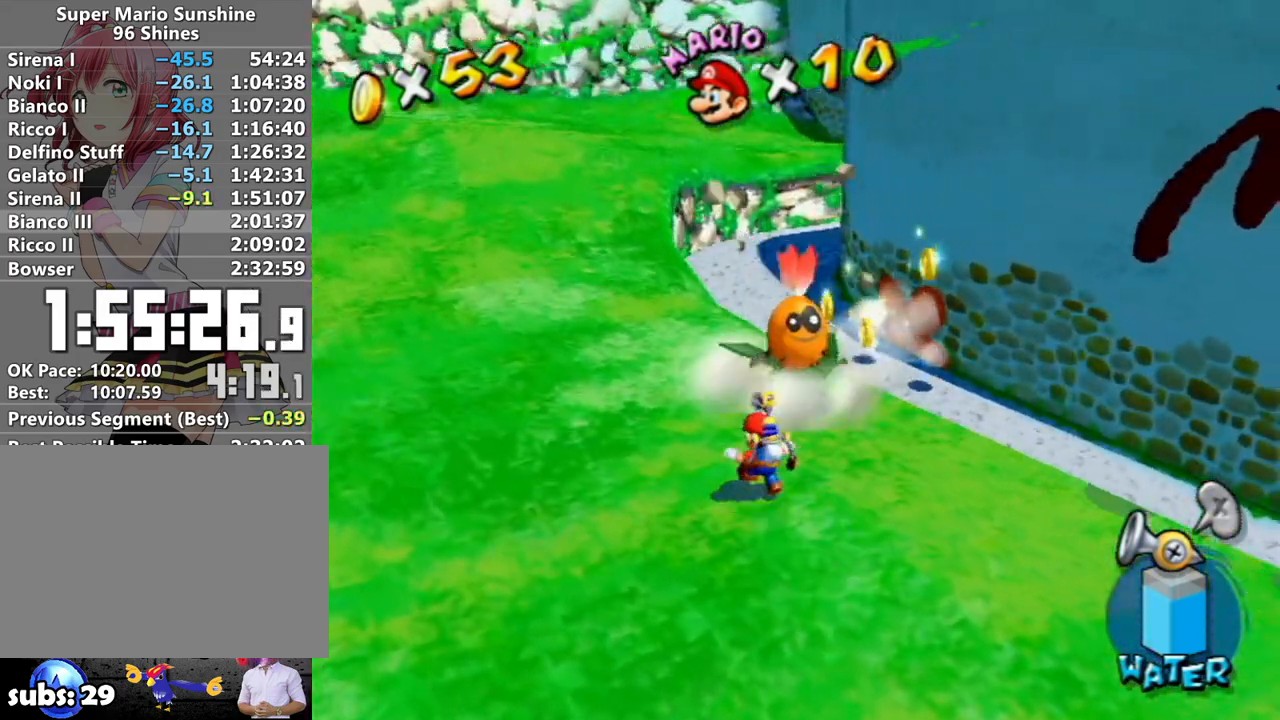
{"buttons": ["R1"], "left_stick": "up", "right_stick": "center", "events": [[50, "R1", "down"], [83, "left_stick", "center"], [267, "right_stick", "down-right"], [367, "right_stick", "center"], [433, "left_stick", "up"]]}
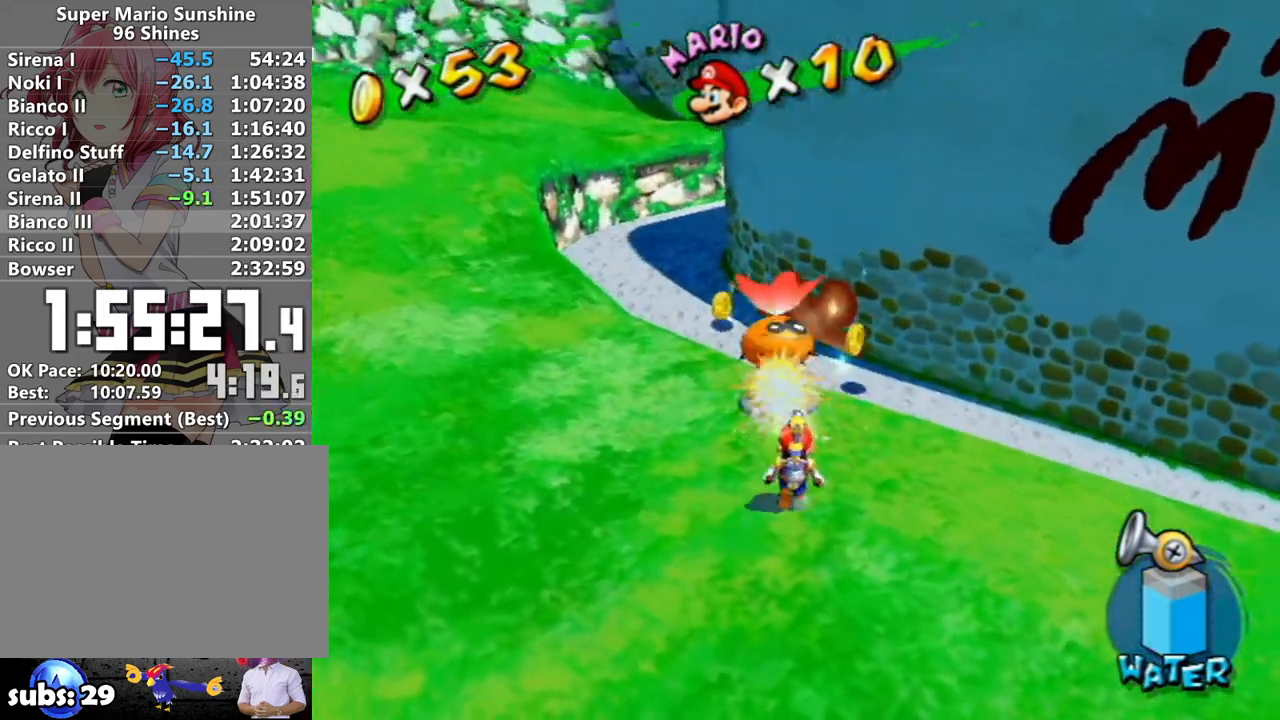
{"buttons": [], "left_stick": "up-right", "right_stick": "center", "events": [[50, "right_stick", "up-left"], [117, "right_stick", "center"], [300, "R1", "up"], [367, "right_stick", "right"], [450, "left_stick", "up-right"], [450, "right_stick", "center"]]}
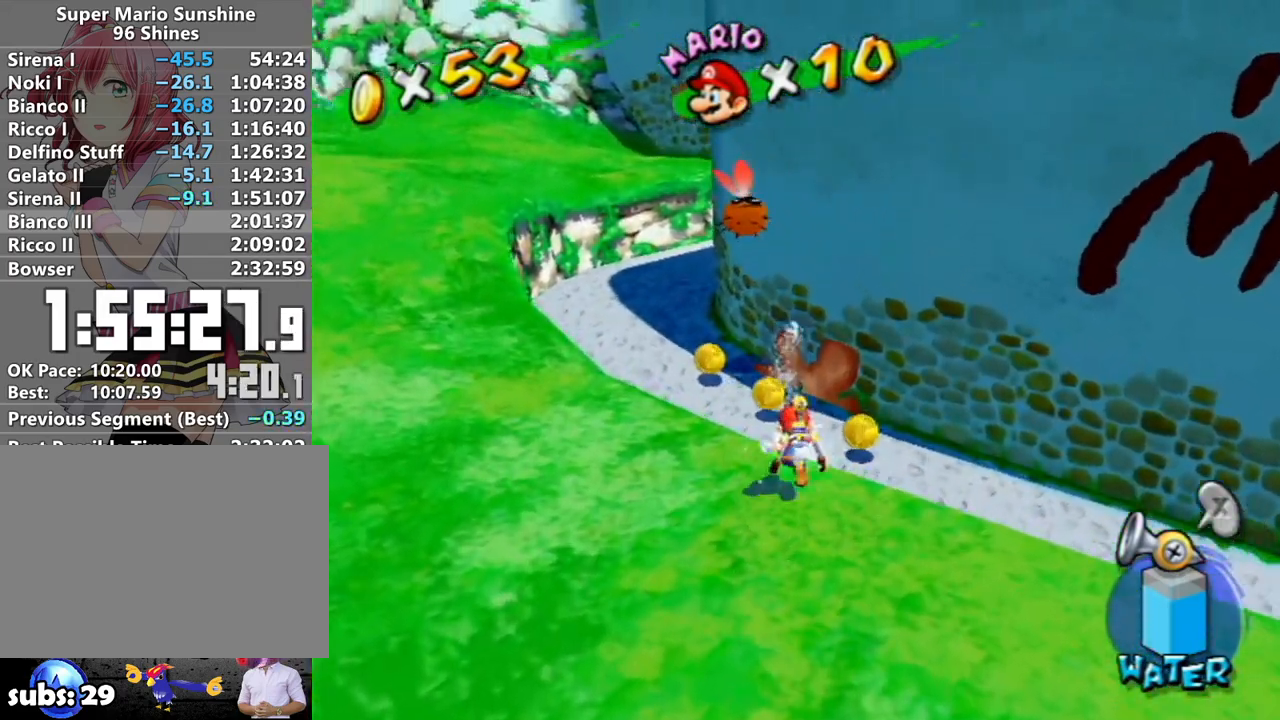
{"buttons": [], "left_stick": "up", "right_stick": "down-right", "events": [[133, "right_stick", "right"], [267, "left_stick", "up"], [300, "right_stick", "center"], [433, "right_stick", "down-right"]]}
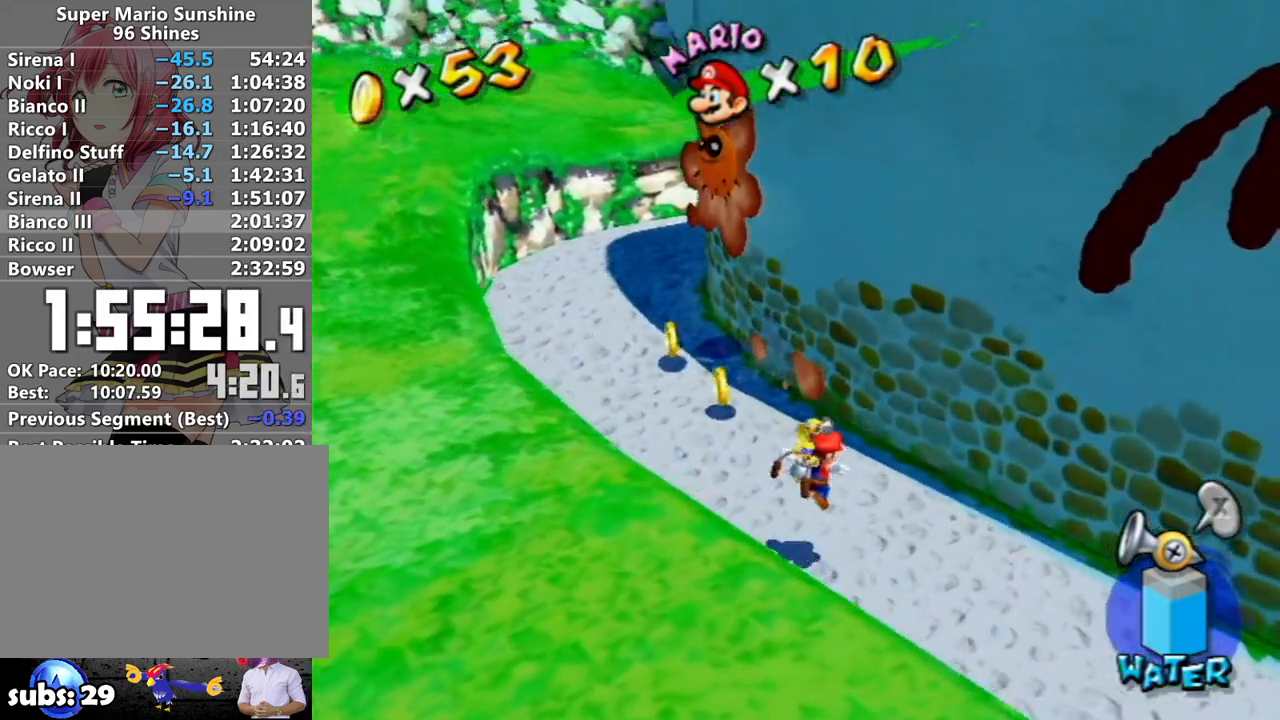
{"buttons": [], "left_stick": "up", "right_stick": "center", "events": [[17, "left_stick", "up-left"], [117, "right_stick", "center"], [233, "right_stick", "down-right"], [367, "right_stick", "center"], [483, "left_stick", "up"]]}
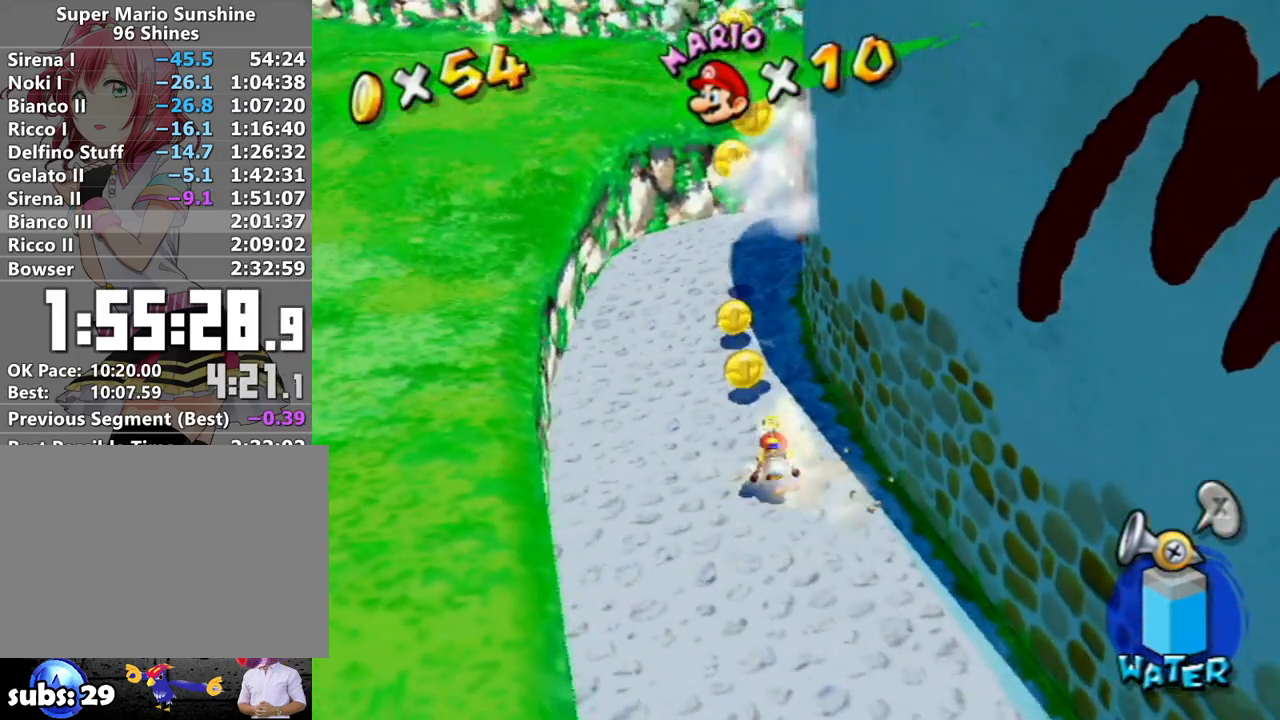
{"buttons": [], "left_stick": "center", "right_stick": "center", "events": [[133, "left_stick", "center"], [300, "right_stick", "down-right"], [417, "right_stick", "center"]]}
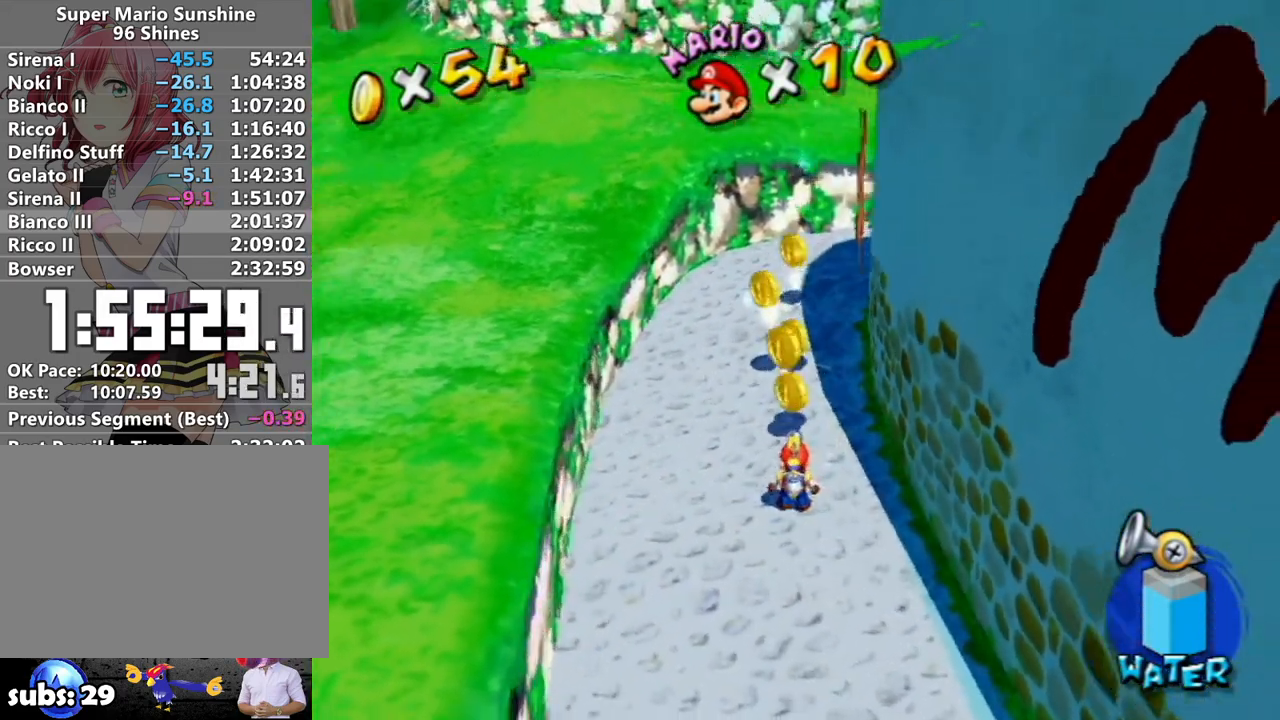
{"buttons": [], "left_stick": "up", "right_stick": "center", "events": [[50, "left_stick", "up"], [83, "right_stick", "down-right"], [183, "right_stick", "center"]]}
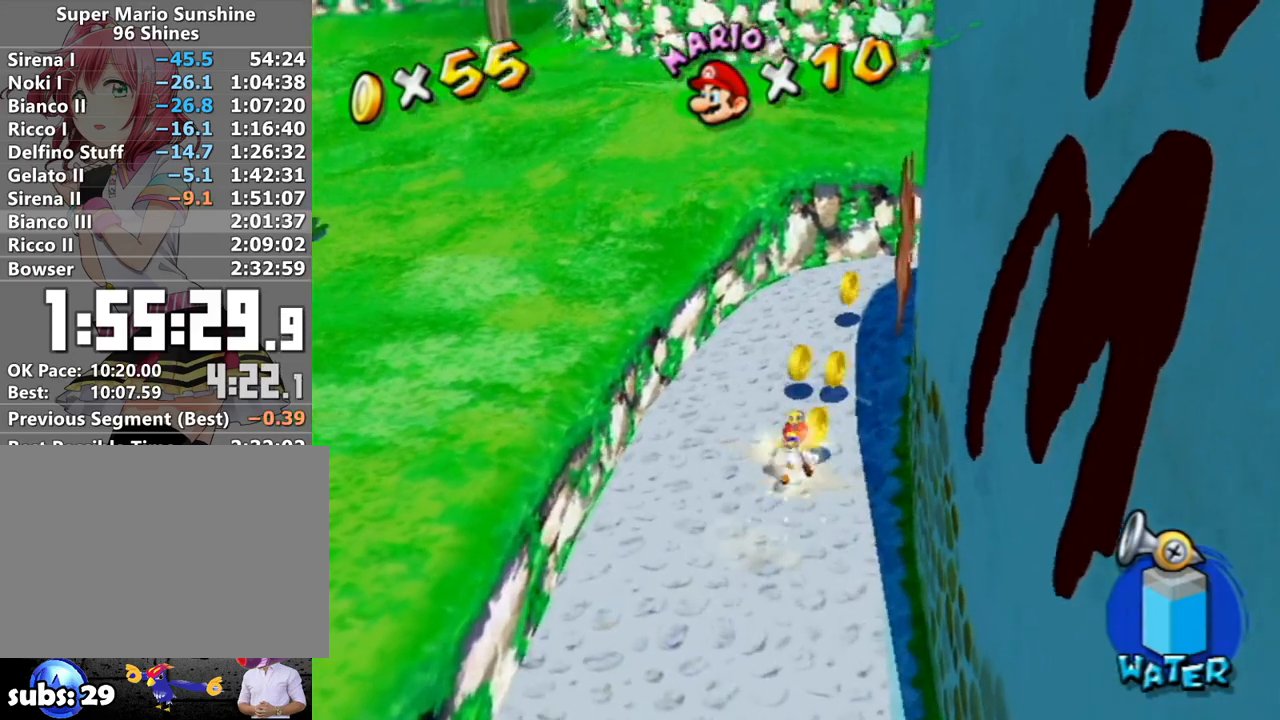
{"buttons": [], "left_stick": "up", "right_stick": "center", "events": []}
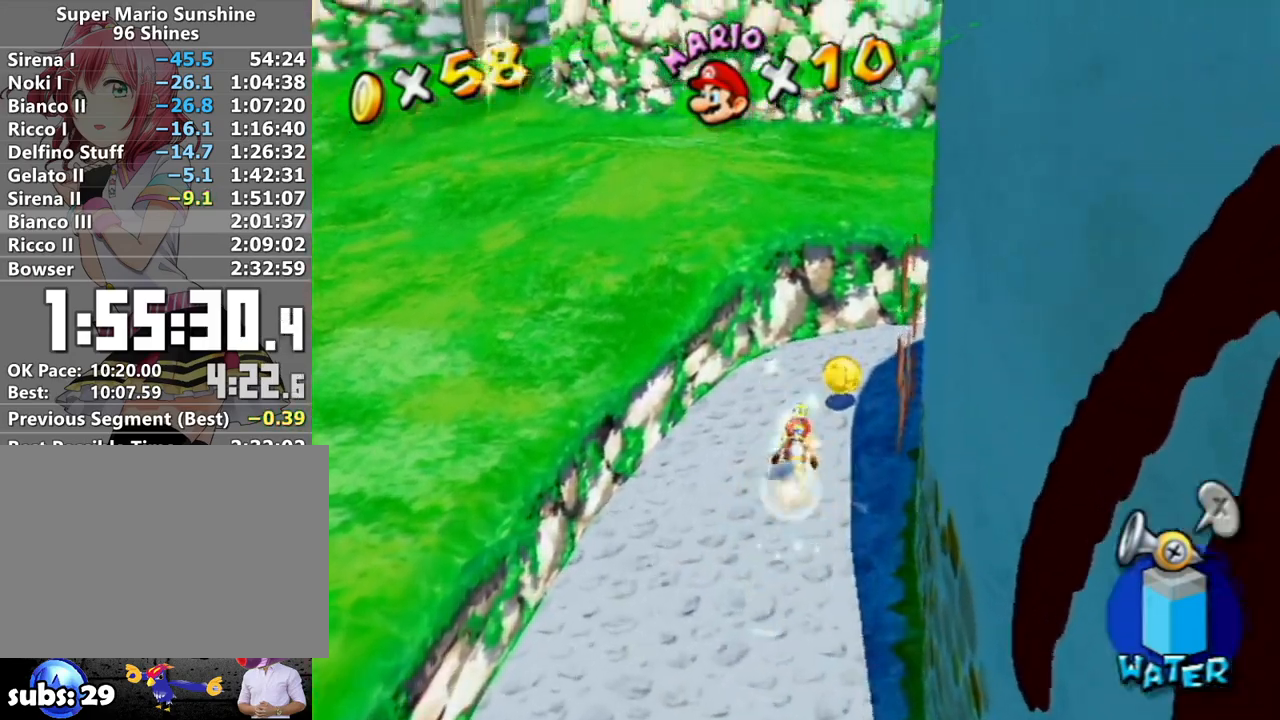
{"buttons": ["A", "R1"], "left_stick": "left", "right_stick": "center", "events": [[150, "right_stick", "right"], [267, "right_stick", "center"], [300, "left_stick", "up-left"], [400, "left_stick", "left"], [417, "R1", "down"], [450, "A", "down"]]}
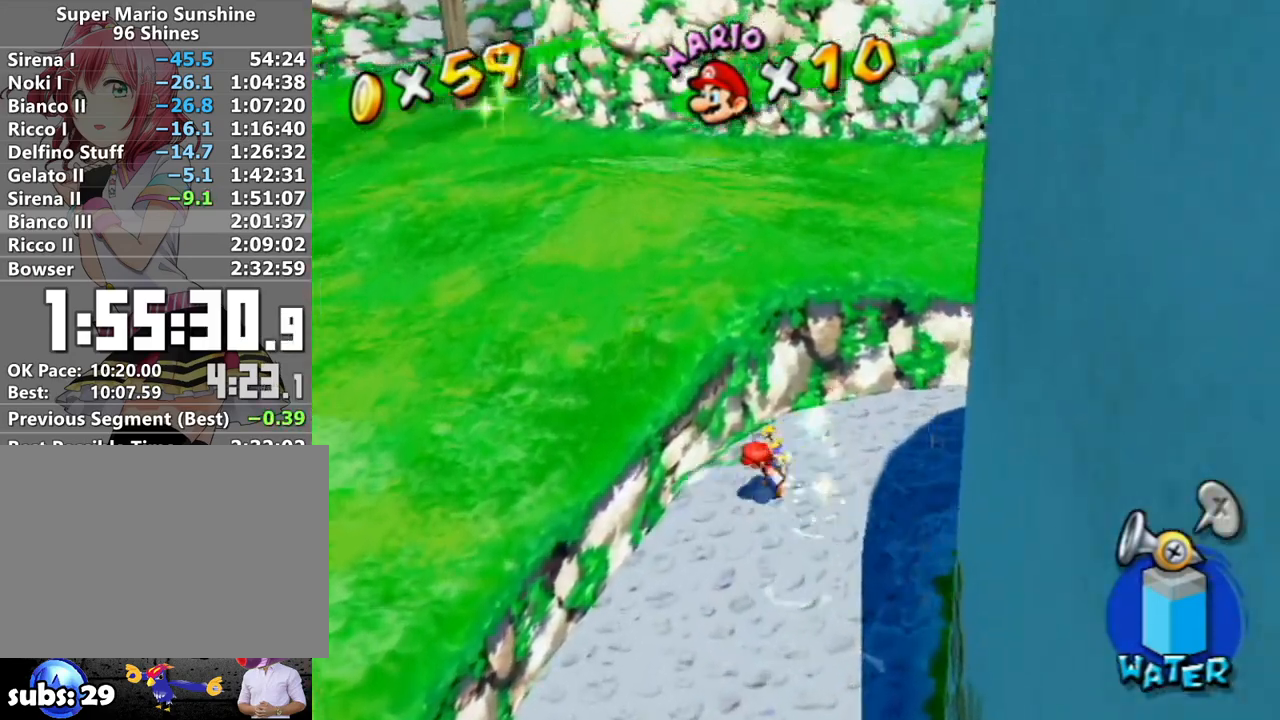
{"buttons": [], "left_stick": "left", "right_stick": "center", "events": [[150, "R1", "up"], [183, "A", "up"], [200, "R1", "down"], [233, "A", "down"], [367, "A", "up"], [433, "R1", "up"]]}
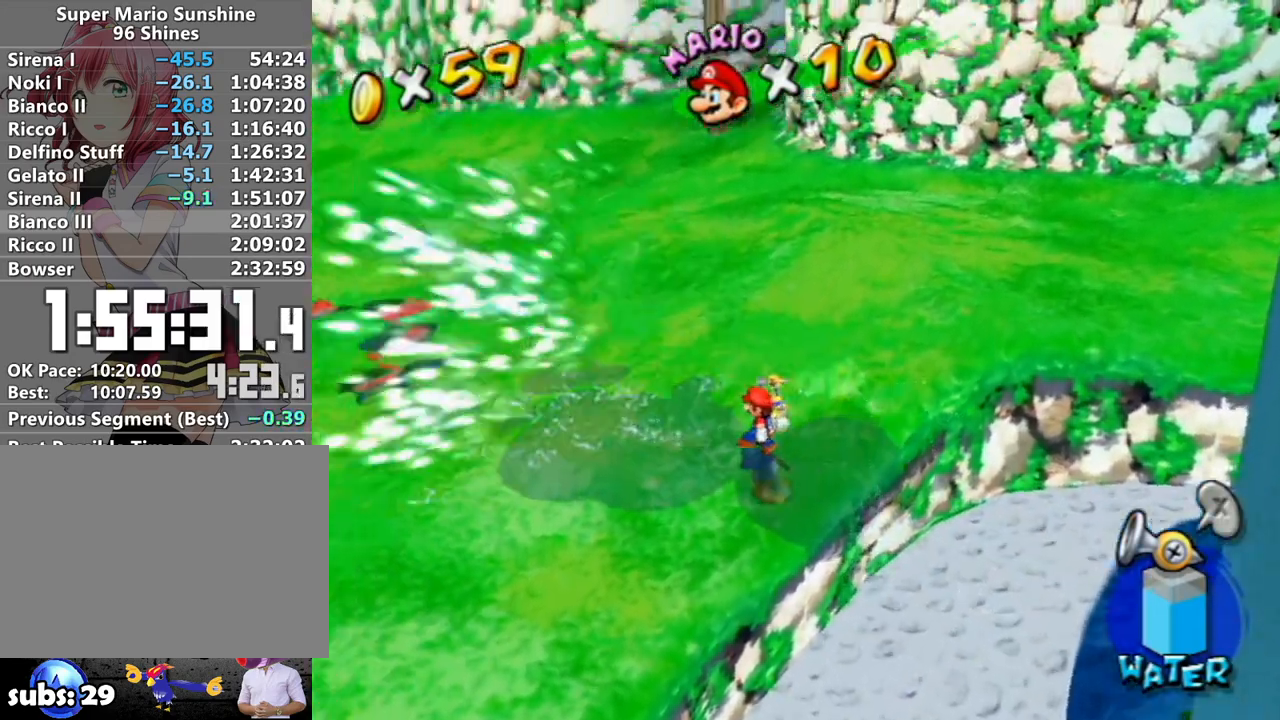
{"buttons": ["A", "R1"], "left_stick": "down-left", "right_stick": "center", "events": [[117, "A", "down"], [200, "A", "up"], [233, "R1", "down"], [233, "left_stick", "center"], [267, "A", "down"], [333, "A", "up"], [367, "R1", "up"], [367, "left_stick", "down-left"], [417, "R1", "down"], [467, "A", "down"]]}
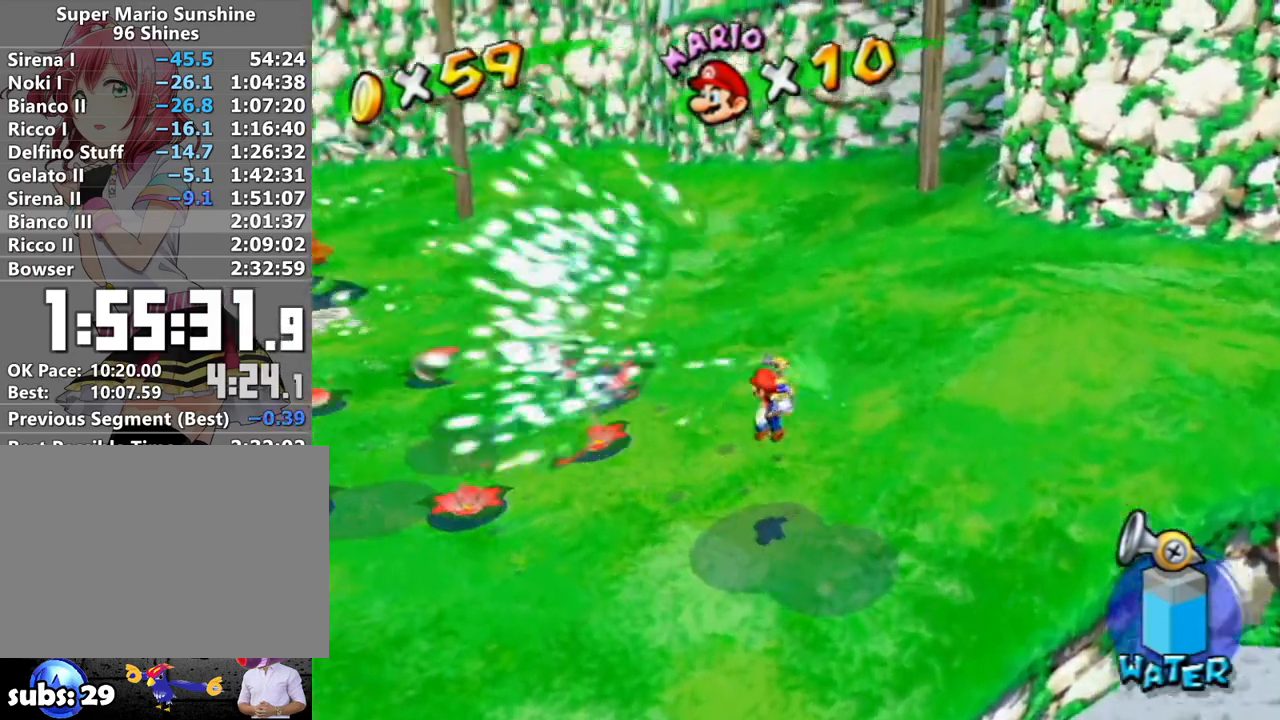
{"buttons": [], "left_stick": "center", "right_stick": "center", "events": [[17, "A", "up"], [17, "R1", "up"], [50, "R1", "down"], [83, "A", "down"], [133, "left_stick", "center"], [200, "A", "up"], [233, "R1", "up"], [300, "left_stick", "up-left"], [400, "R1", "down"], [433, "A", "down"], [483, "A", "up"], [483, "R1", "up"], [483, "left_stick", "center"]]}
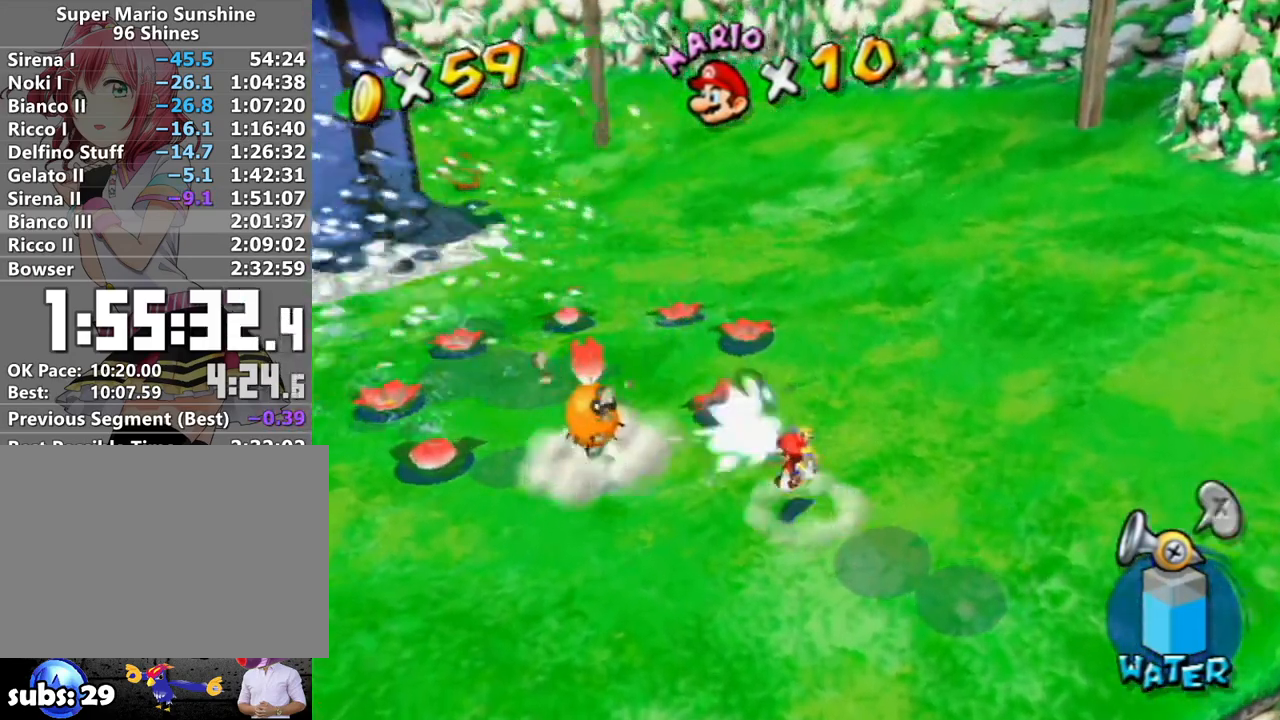
{"buttons": [], "left_stick": "up-left", "right_stick": "center", "events": [[50, "R1", "down"], [83, "A", "down"], [83, "left_stick", "down-right"], [167, "A", "up"], [167, "R1", "up"], [233, "R1", "down"], [300, "R1", "up"], [333, "left_stick", "up-left"]]}
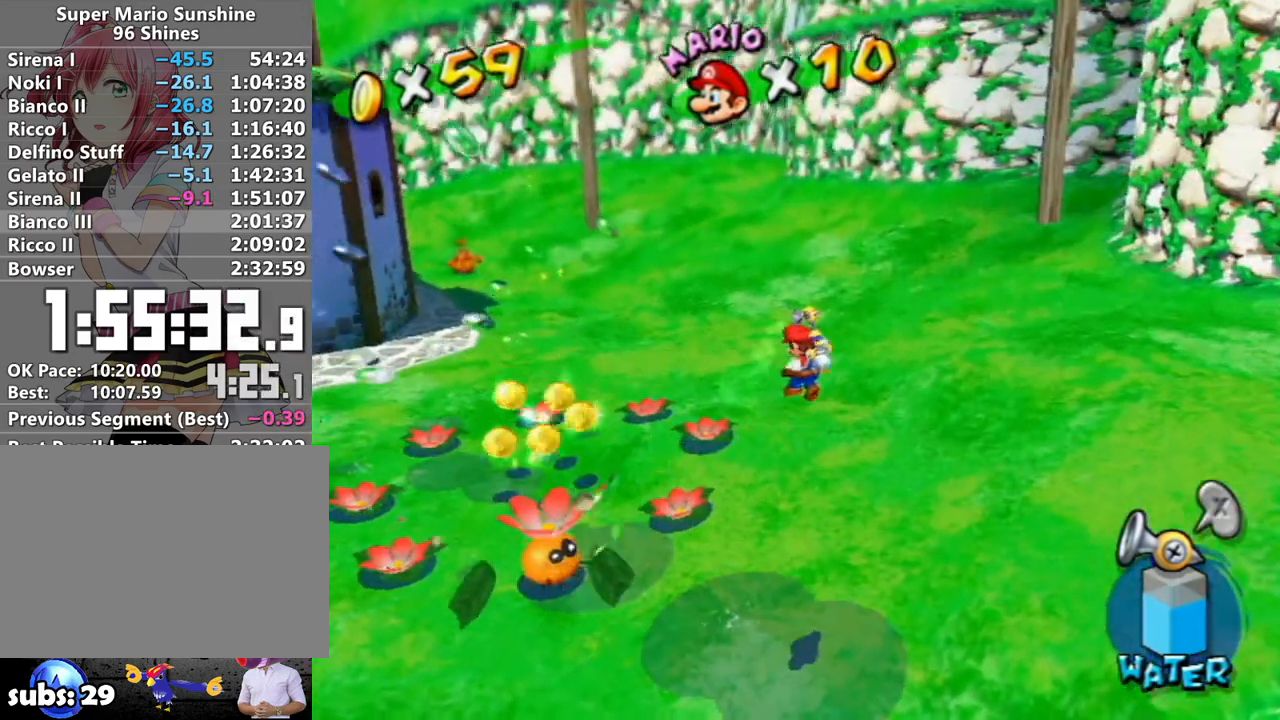
{"buttons": ["R1"], "left_stick": "up-left", "right_stick": "center", "events": [[383, "R1", "down"]]}
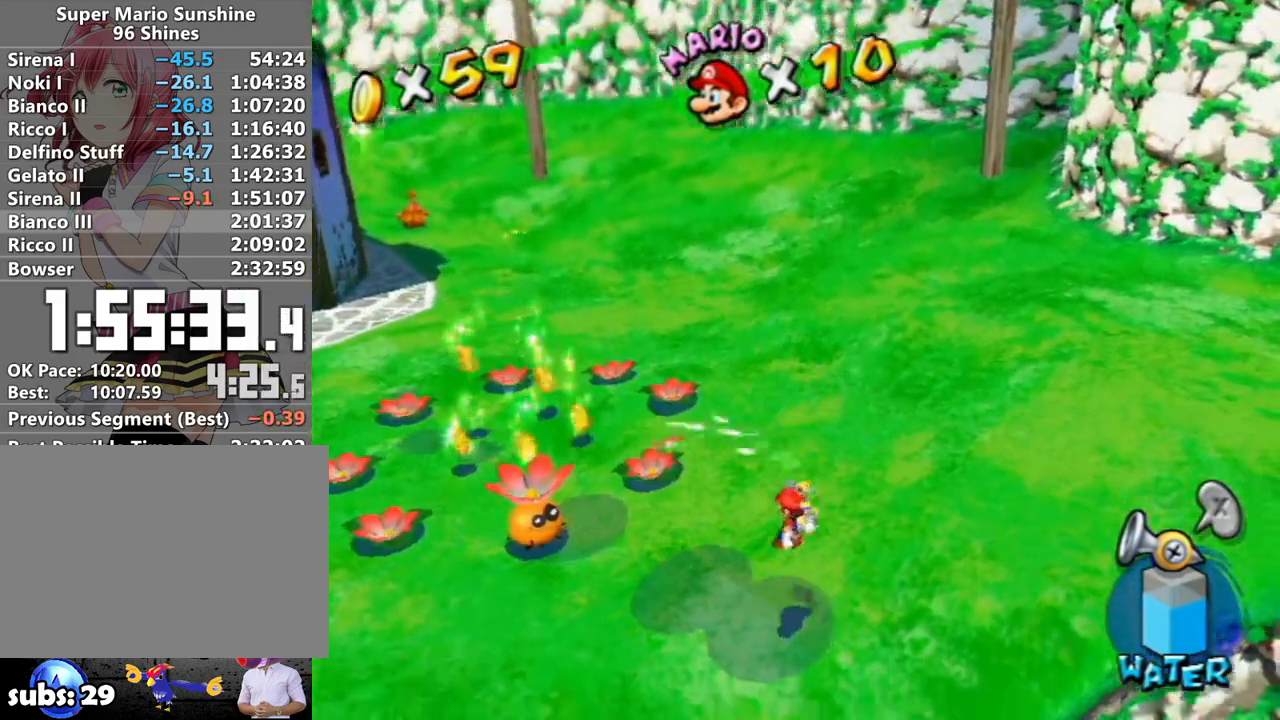
{"buttons": [], "left_stick": "up-left", "right_stick": "center", "events": [[217, "right_stick", "right"], [267, "R1", "up"], [450, "right_stick", "center"]]}
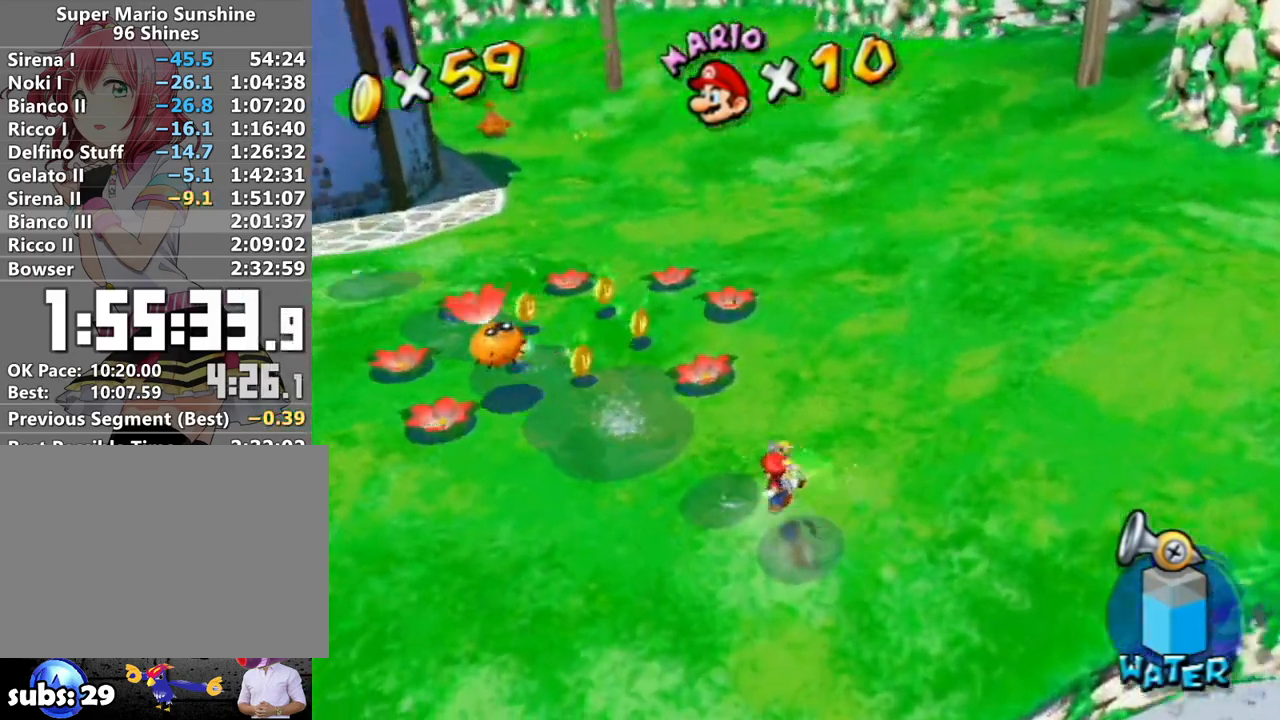
{"buttons": [], "left_stick": "up-left", "right_stick": "right", "events": [[133, "right_stick", "right"], [267, "right_stick", "center"], [467, "right_stick", "right"]]}
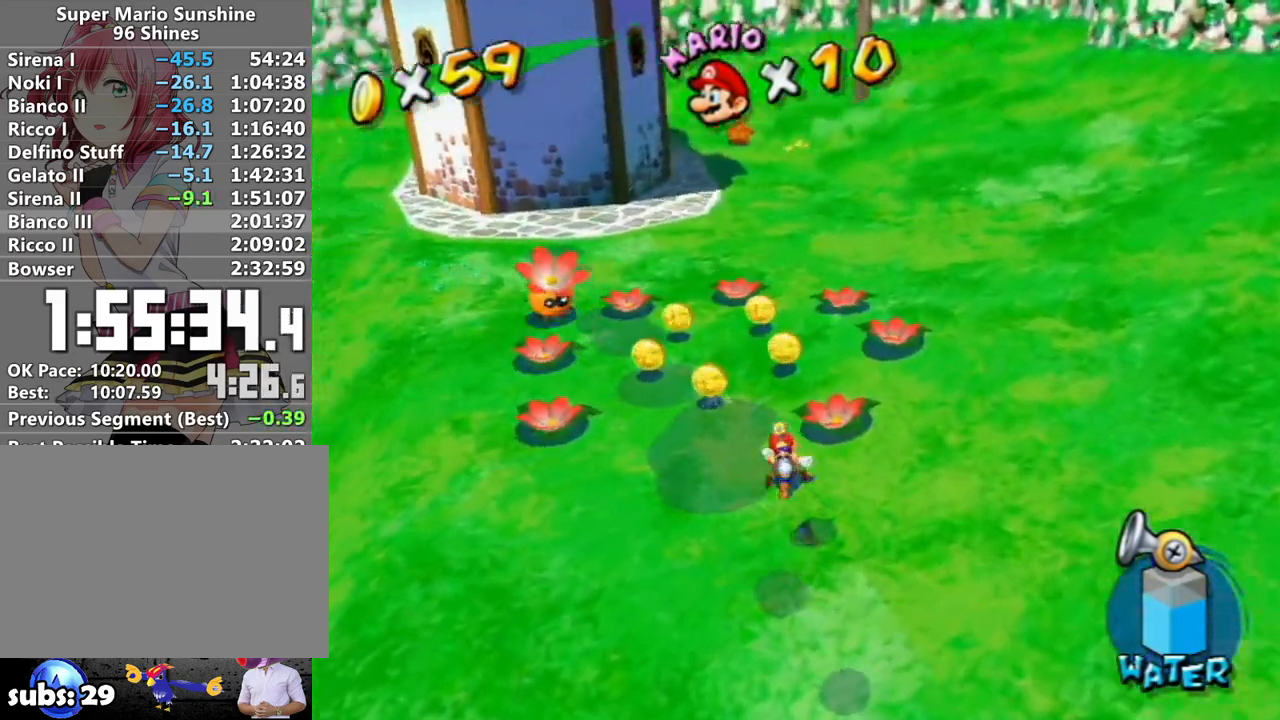
{"buttons": [], "left_stick": "up-left", "right_stick": "center", "events": [[50, "right_stick", "center"], [300, "right_stick", "right"], [367, "right_stick", "center"]]}
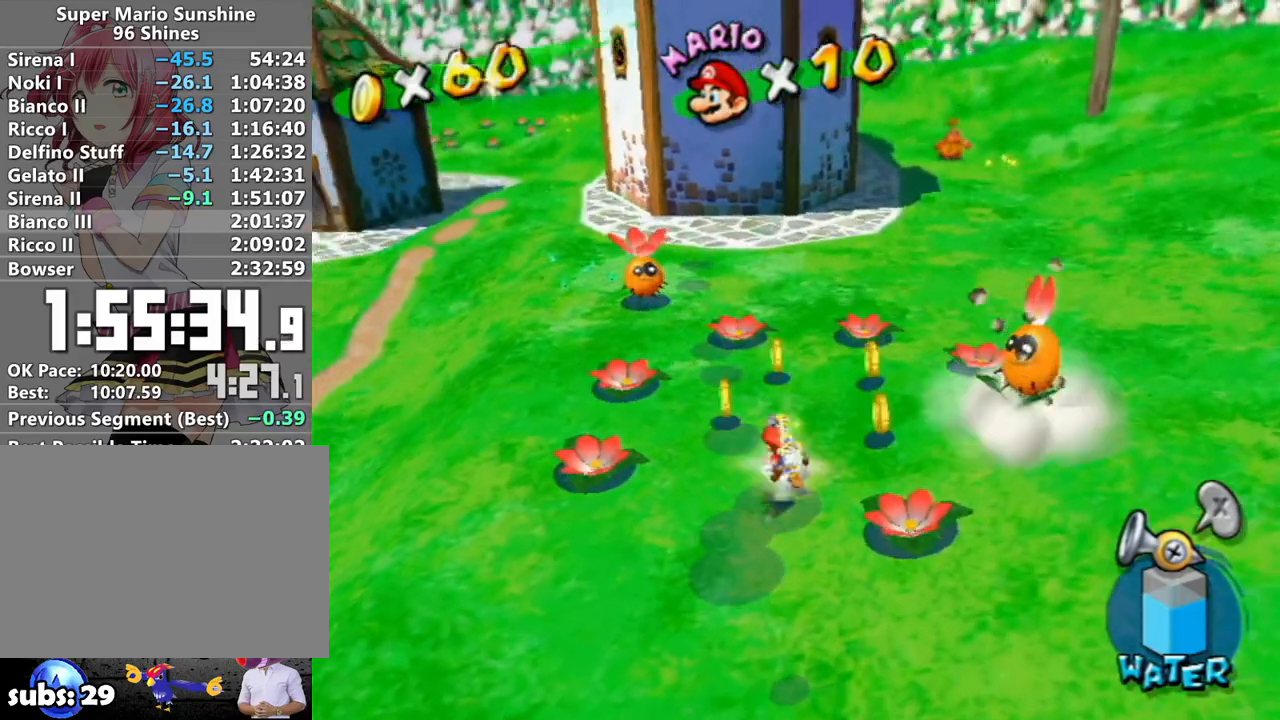
{"buttons": [], "left_stick": "up-right", "right_stick": "center", "events": [[50, "right_stick", "up-right"], [117, "left_stick", "up"], [133, "right_stick", "center"], [300, "right_stick", "right"], [400, "left_stick", "up-right"], [400, "right_stick", "center"]]}